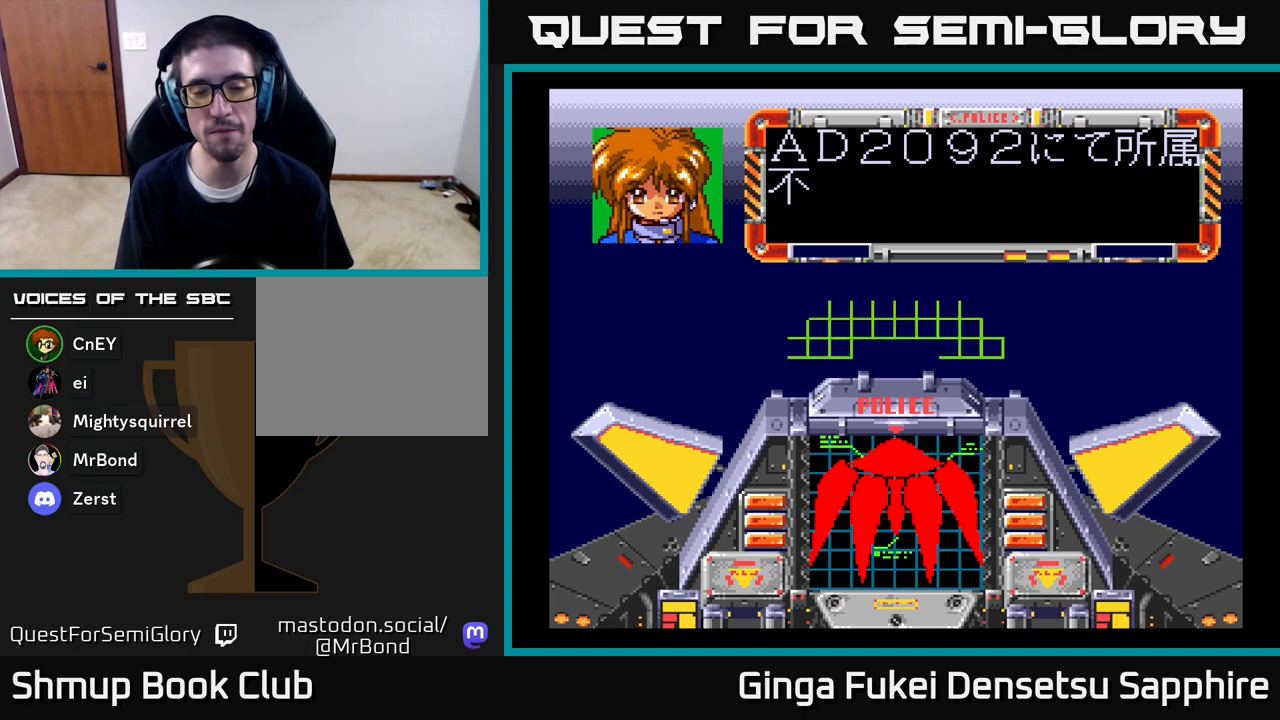
Gameplay with a controller (Xbox layout); each line is a JSON object with the inputs held at the frame after it. "events" lists button and stick changes between this image and that frame as [ms after this image, input, new state], when the widget could be followed in between.
{"buttons": [], "left_stick": "center", "right_stick": "center", "events": []}
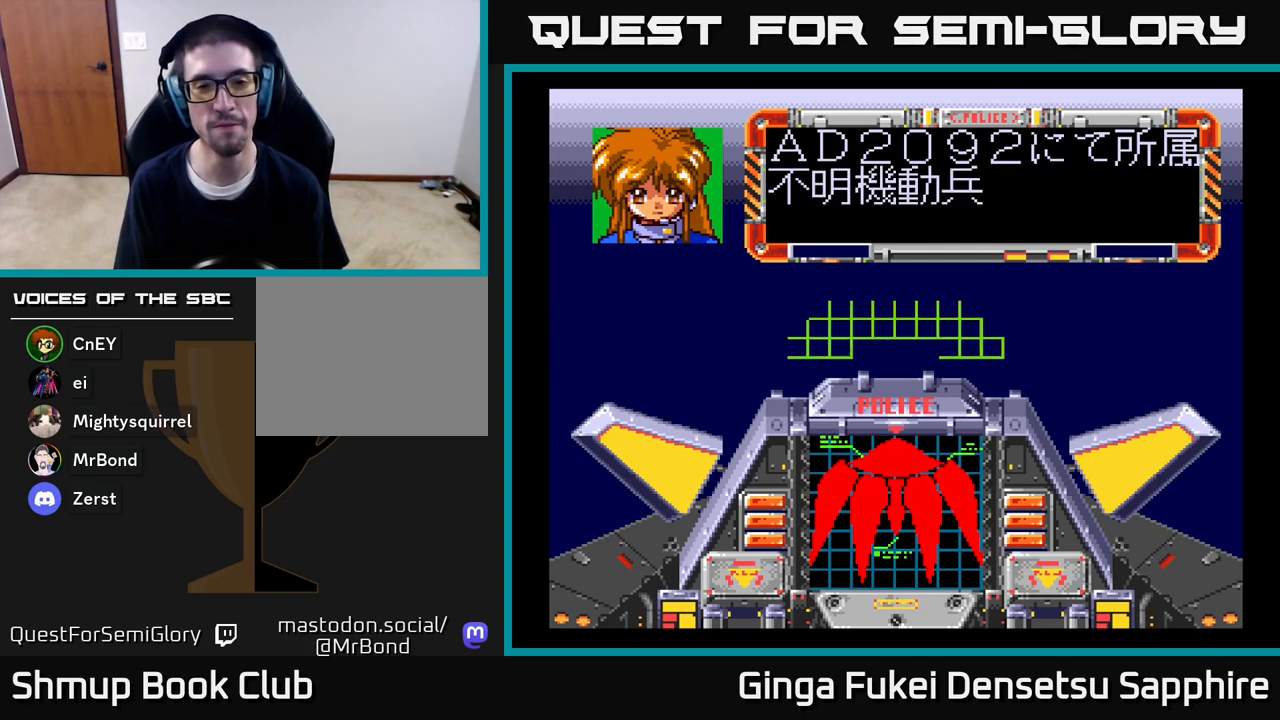
{"buttons": [], "left_stick": "center", "right_stick": "center", "events": []}
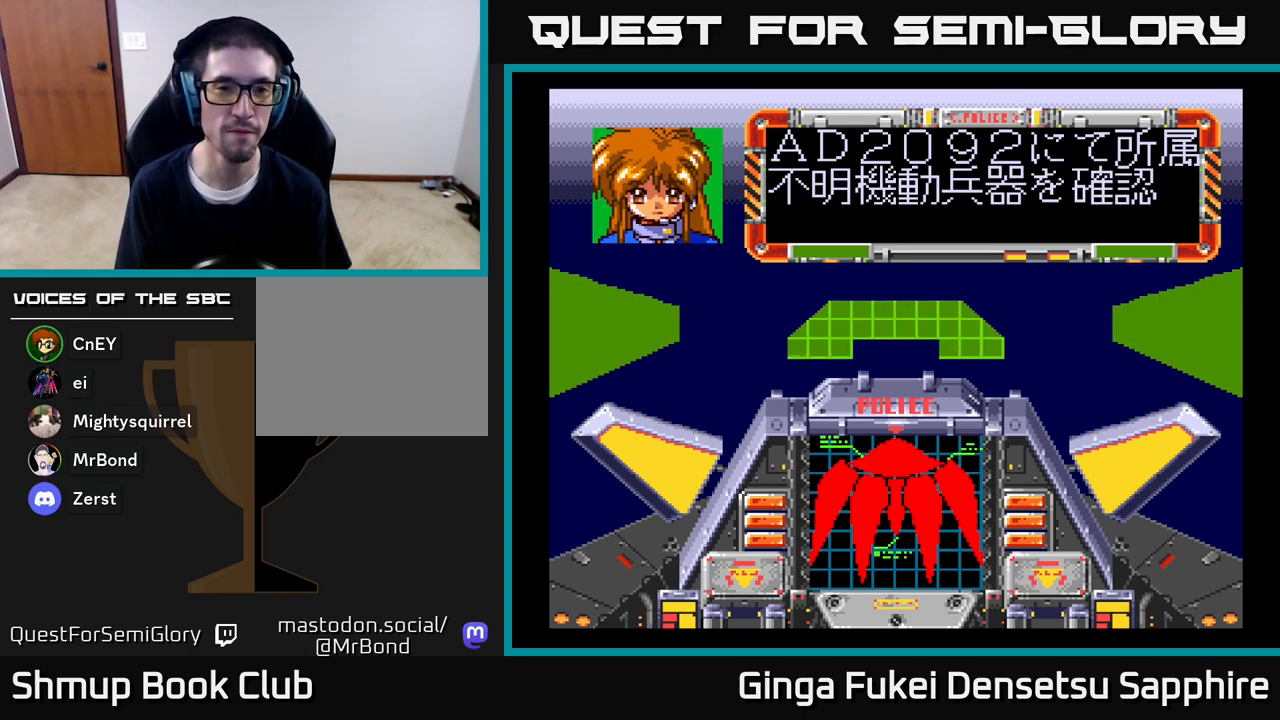
{"buttons": [], "left_stick": "center", "right_stick": "center", "events": [[300, "A", "down"], [450, "A", "up"]]}
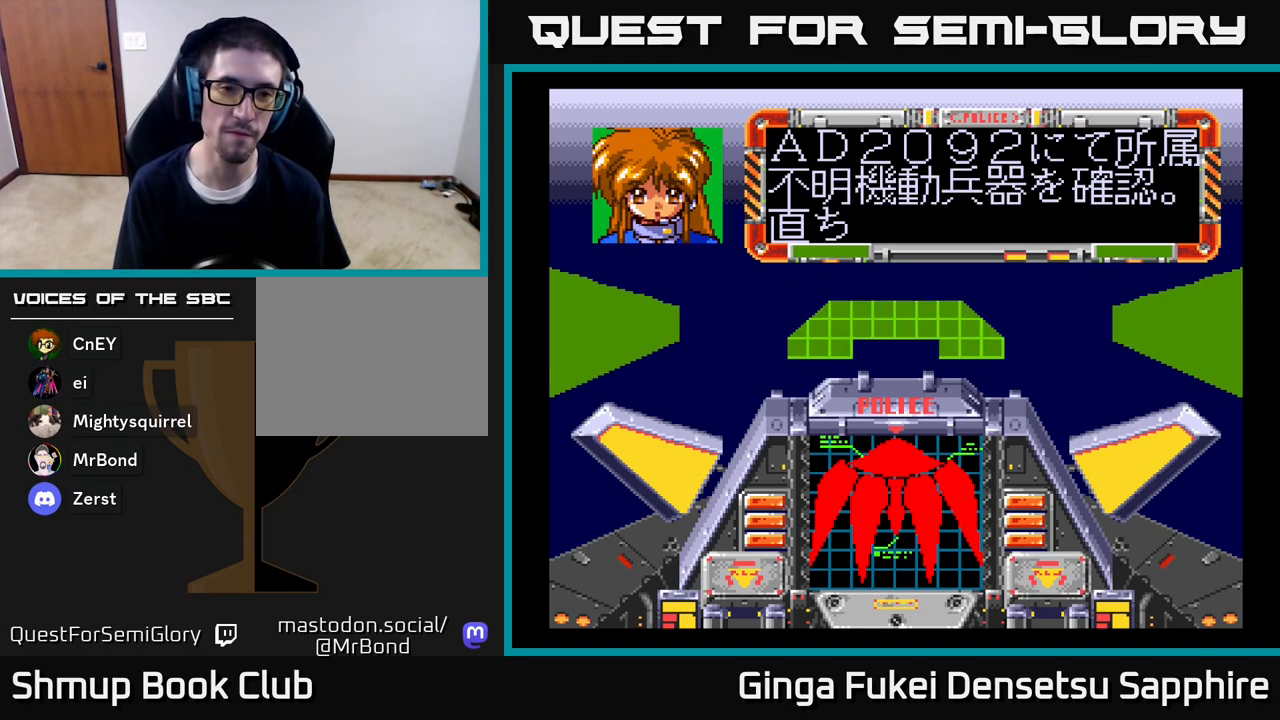
{"buttons": ["A"], "left_stick": "center", "right_stick": "center", "events": [[367, "A", "down"]]}
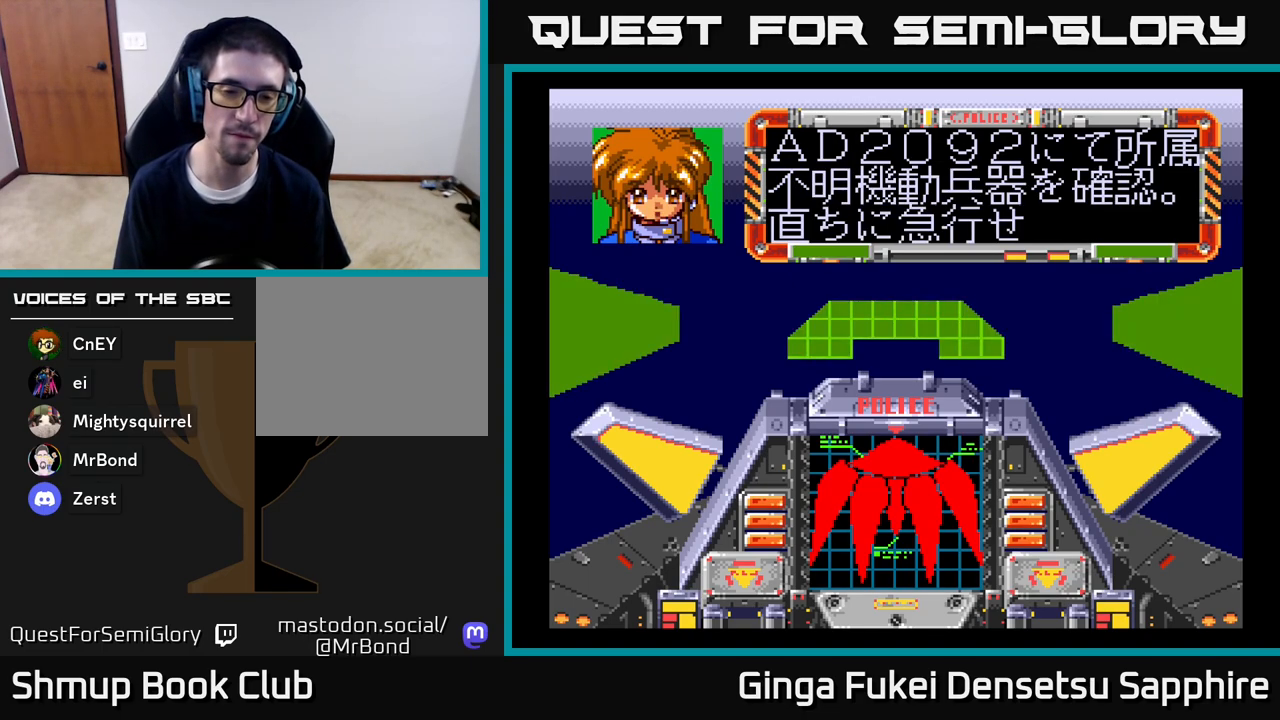
{"buttons": [], "left_stick": "center", "right_stick": "center", "events": [[33, "A", "up"]]}
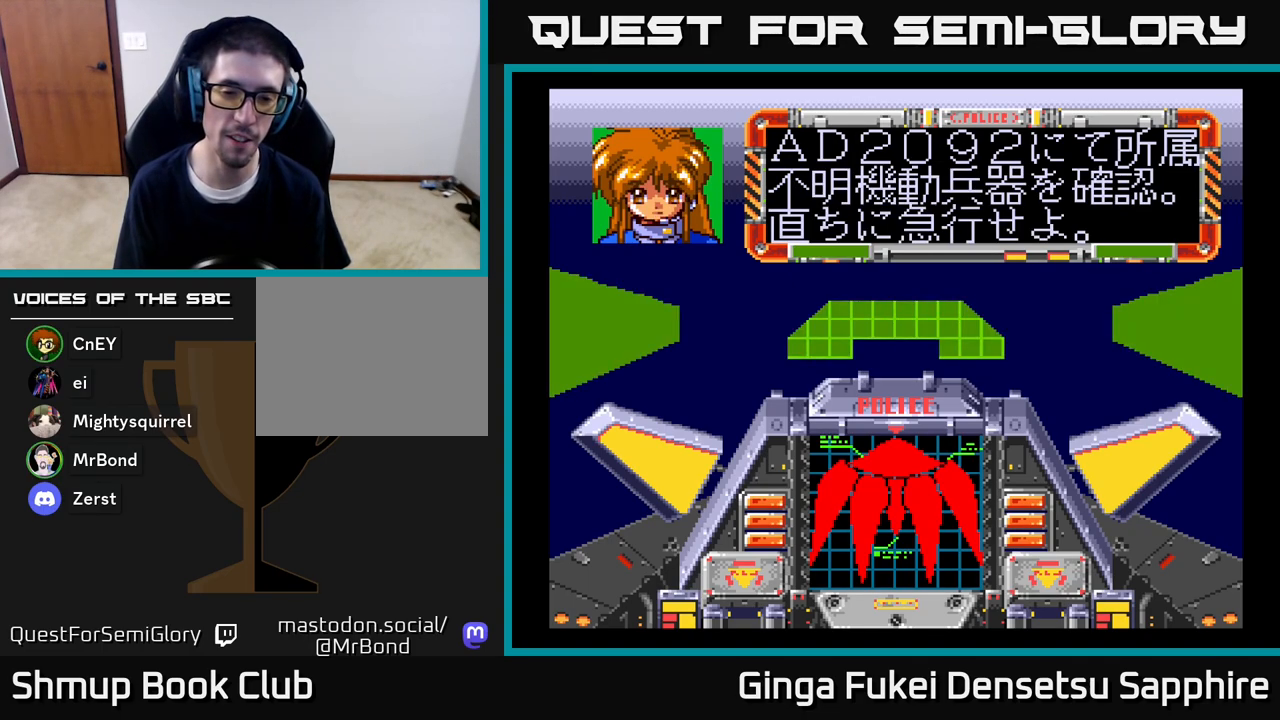
{"buttons": [], "left_stick": "center", "right_stick": "center", "events": []}
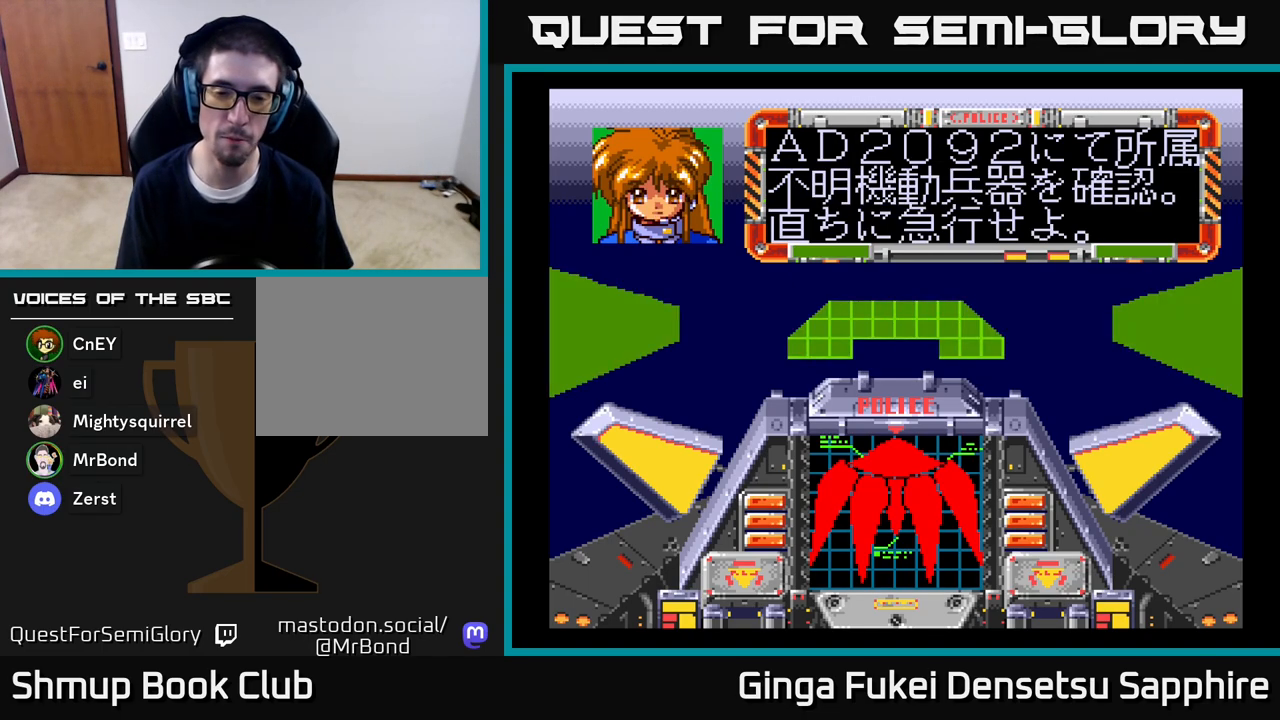
{"buttons": [], "left_stick": "center", "right_stick": "center", "events": []}
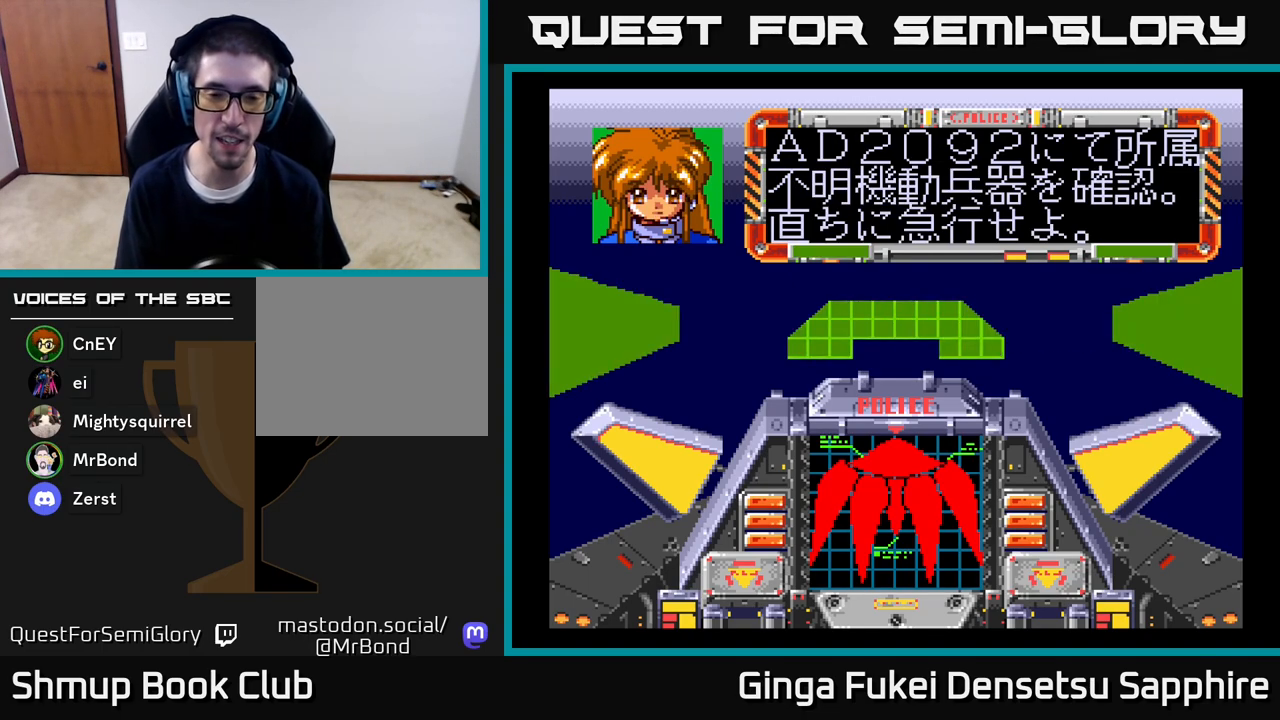
{"buttons": [], "left_stick": "center", "right_stick": "center", "events": []}
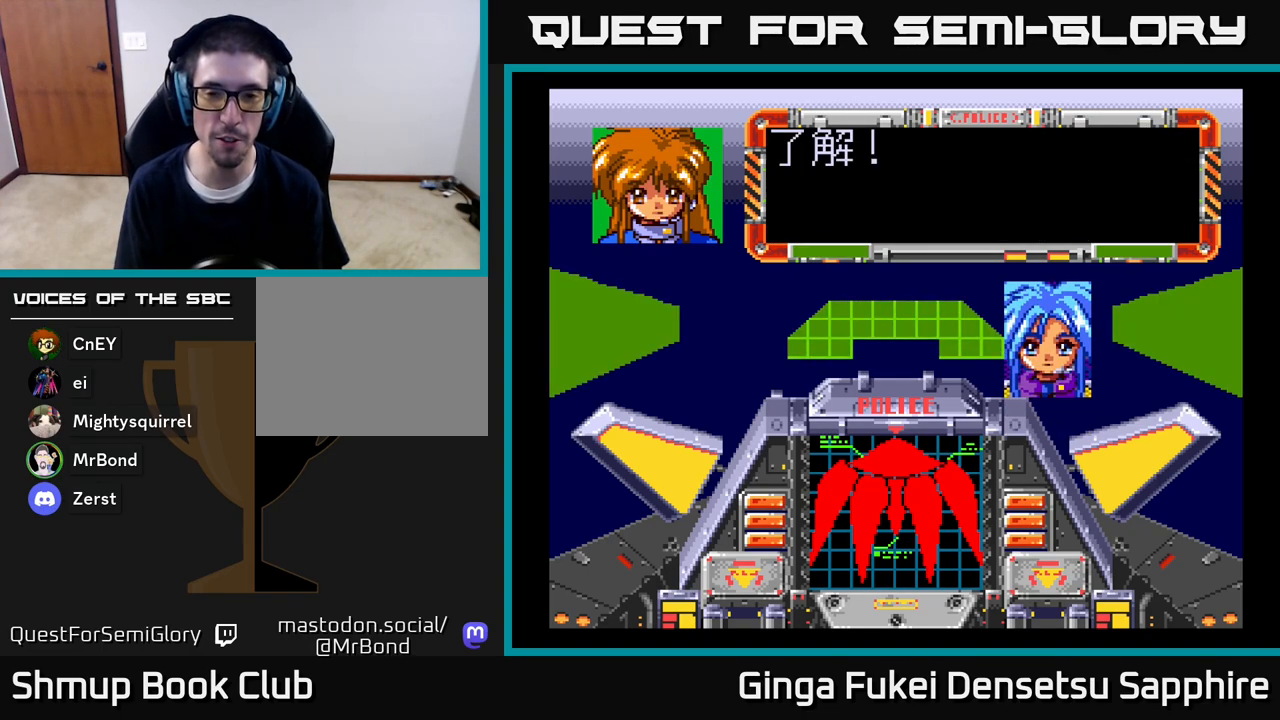
{"buttons": [], "left_stick": "center", "right_stick": "center", "events": []}
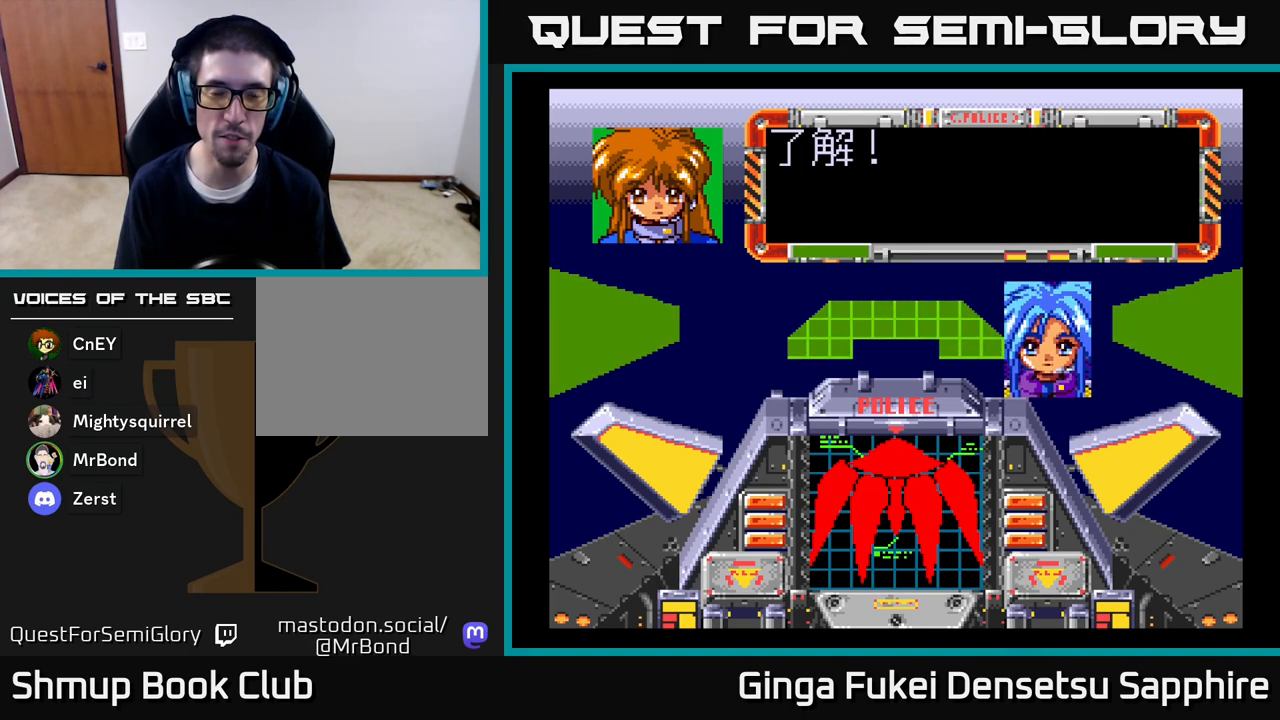
{"buttons": [], "left_stick": "center", "right_stick": "center", "events": []}
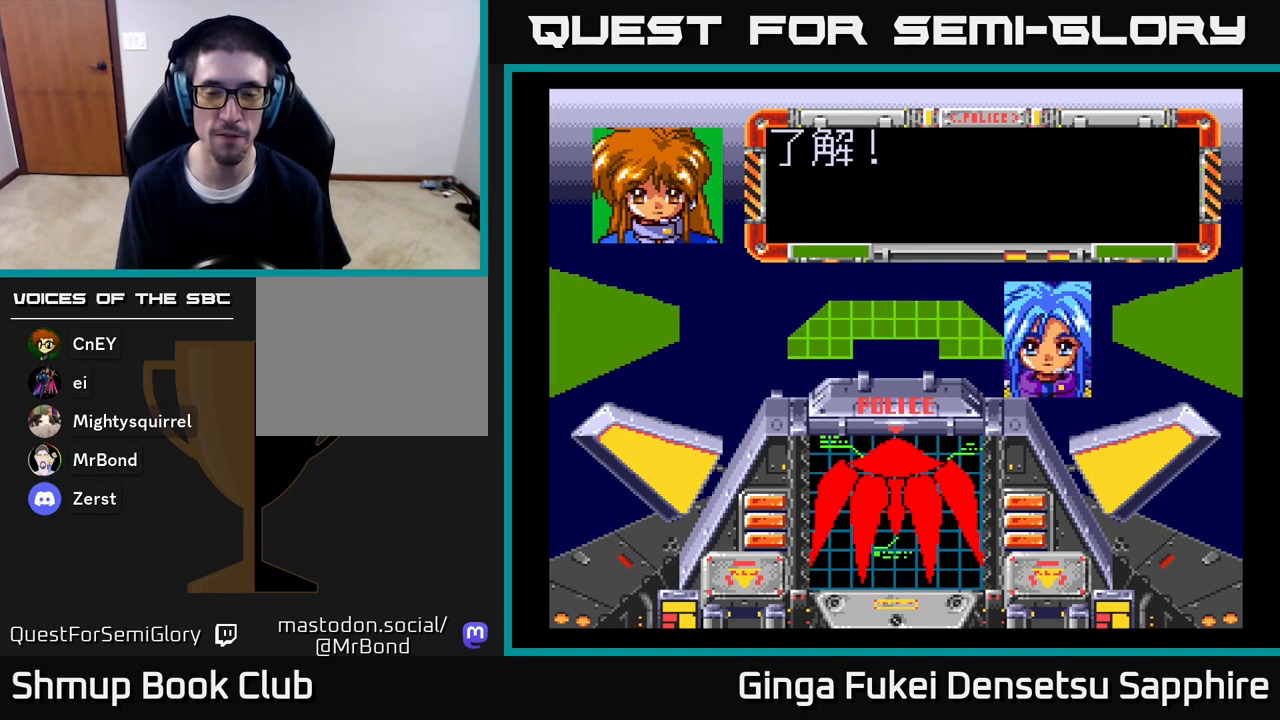
{"buttons": [], "left_stick": "center", "right_stick": "center", "events": []}
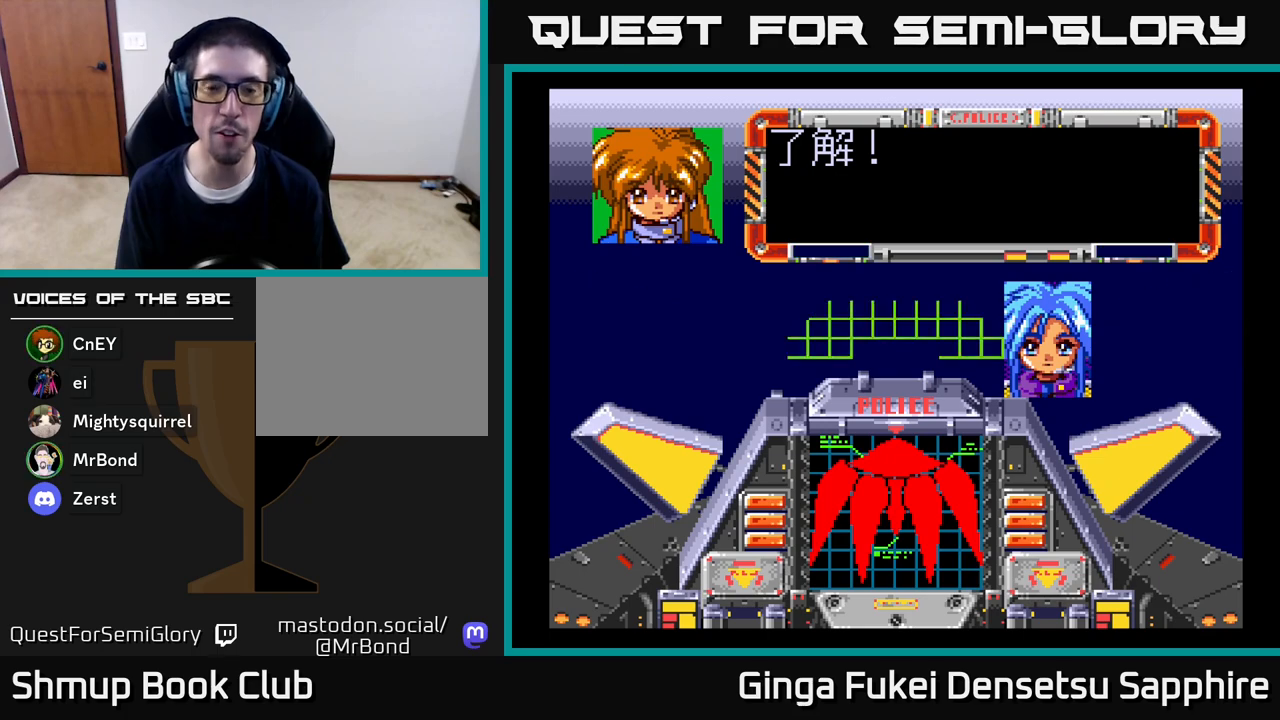
{"buttons": [], "left_stick": "center", "right_stick": "center", "events": []}
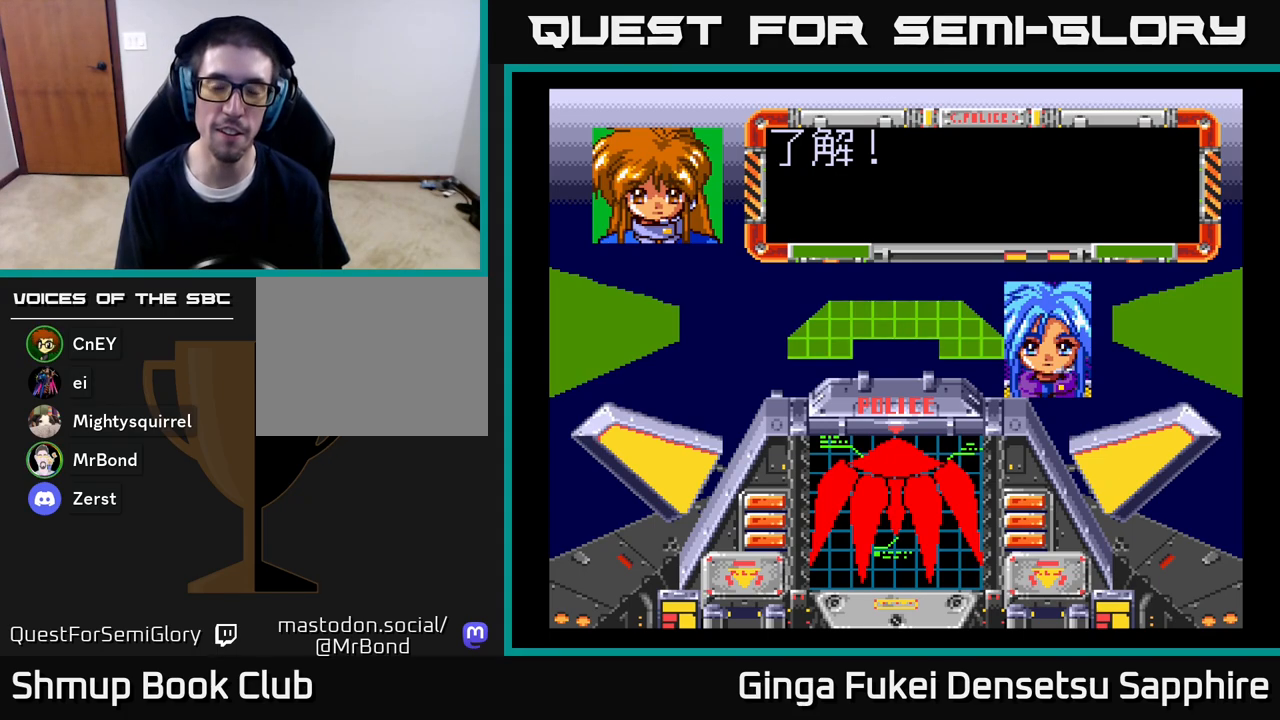
{"buttons": [], "left_stick": "center", "right_stick": "center", "events": [[17, "A", "down"], [167, "A", "up"]]}
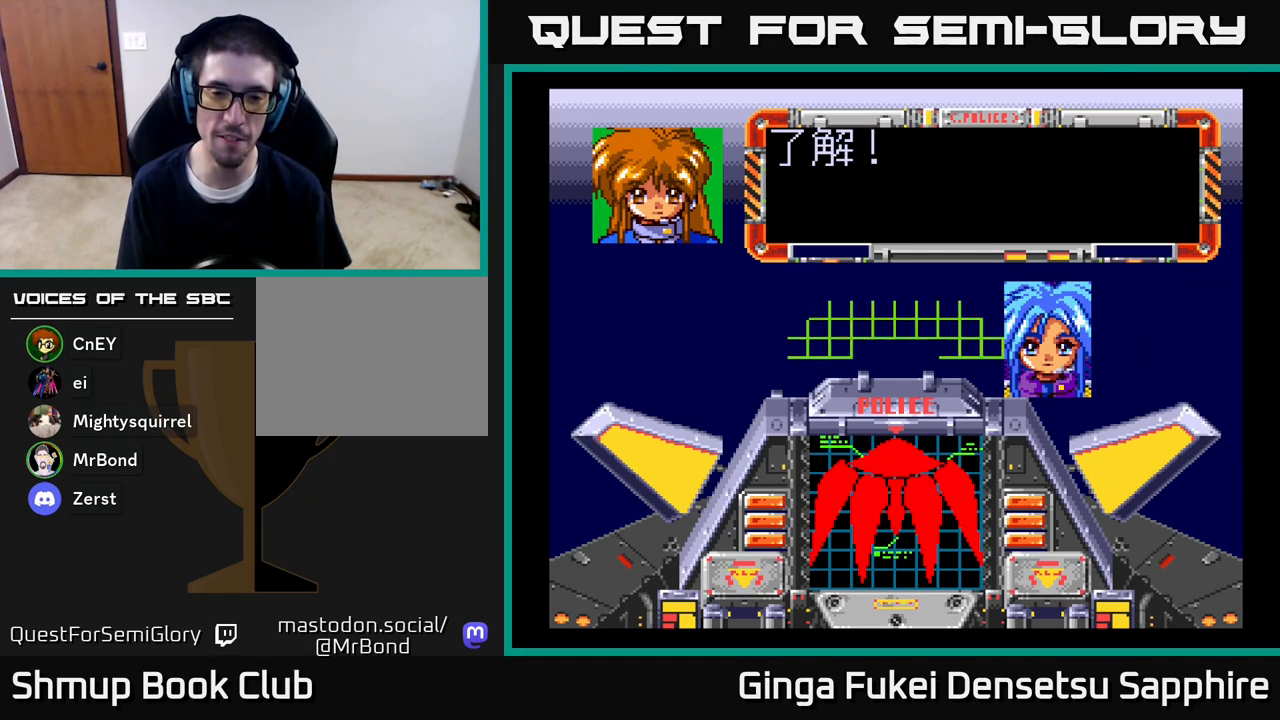
{"buttons": [], "left_stick": "center", "right_stick": "center", "events": []}
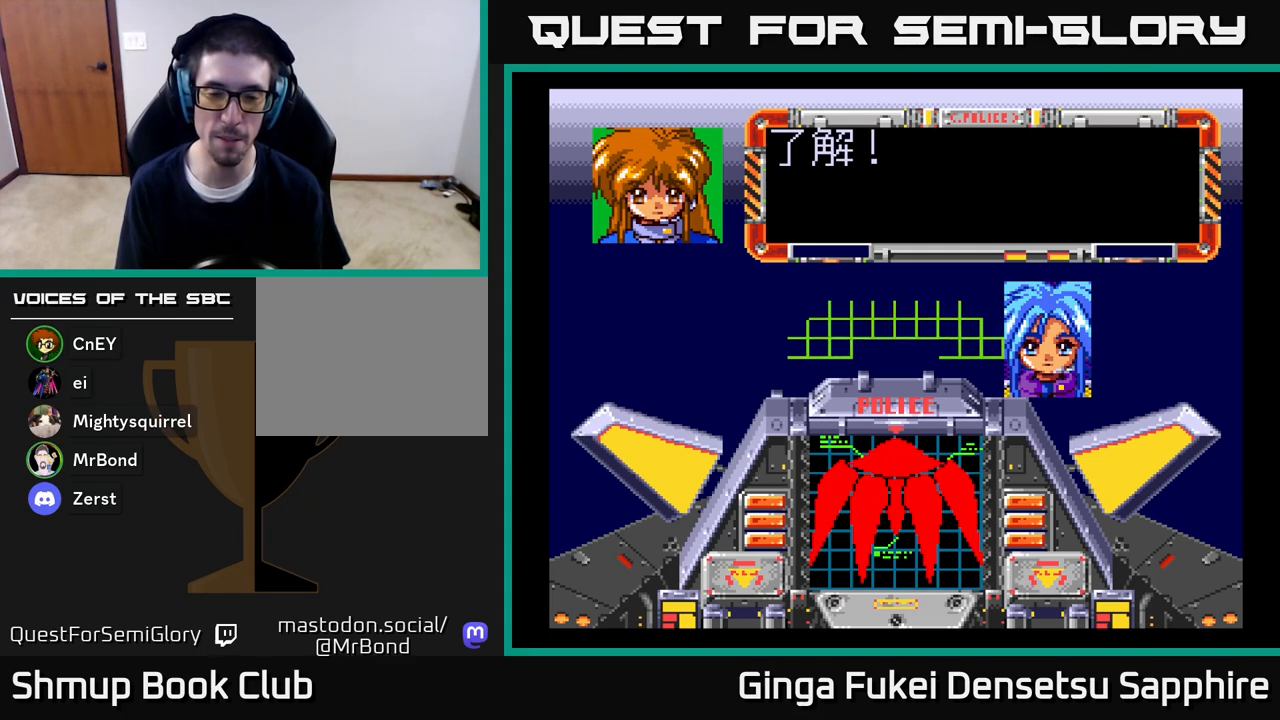
{"buttons": [], "left_stick": "center", "right_stick": "center", "events": []}
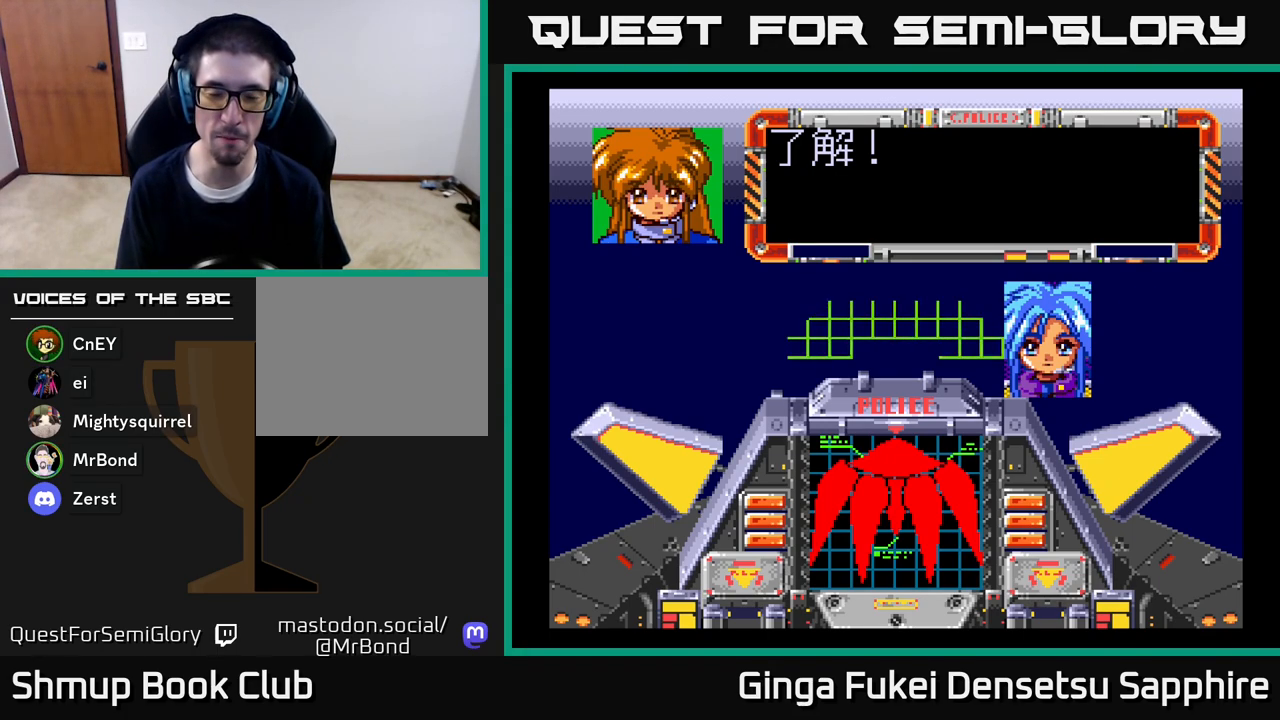
{"buttons": [], "left_stick": "center", "right_stick": "center", "events": []}
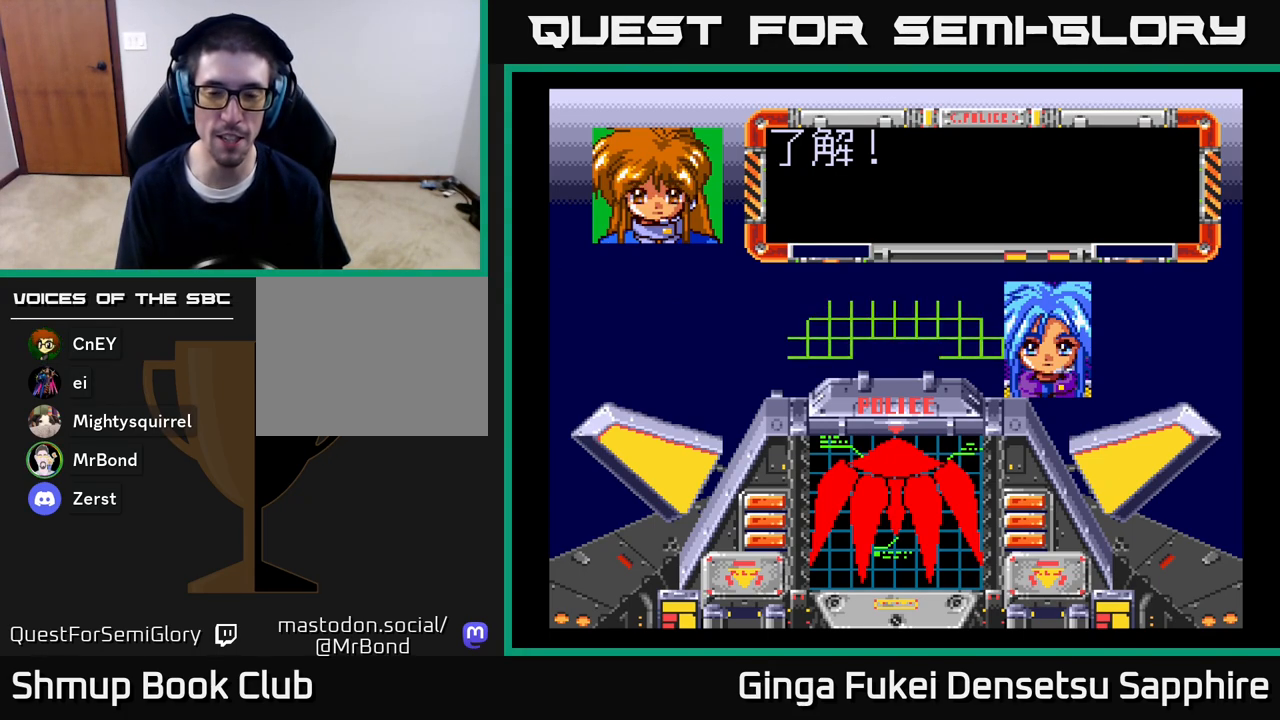
{"buttons": [], "left_stick": "center", "right_stick": "center", "events": [[33, "A", "down"], [150, "A", "up"]]}
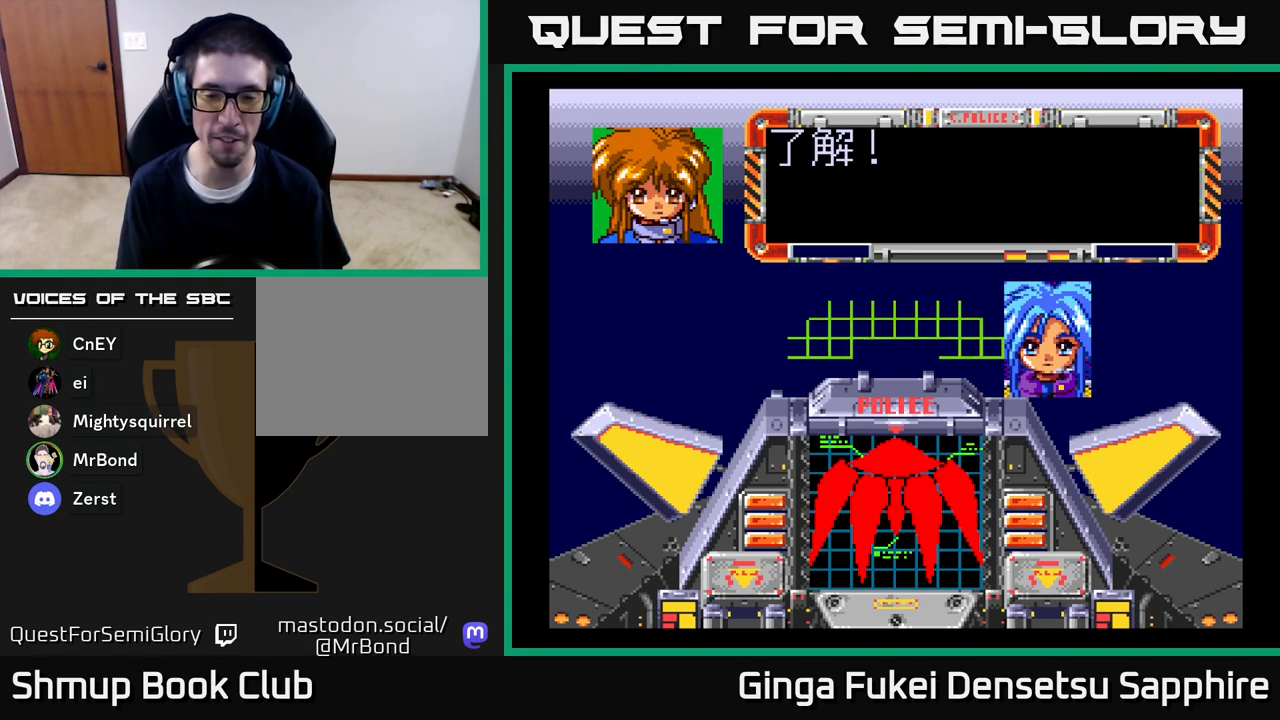
{"buttons": [], "left_stick": "center", "right_stick": "center", "events": [[400, "A", "down"], [483, "A", "up"]]}
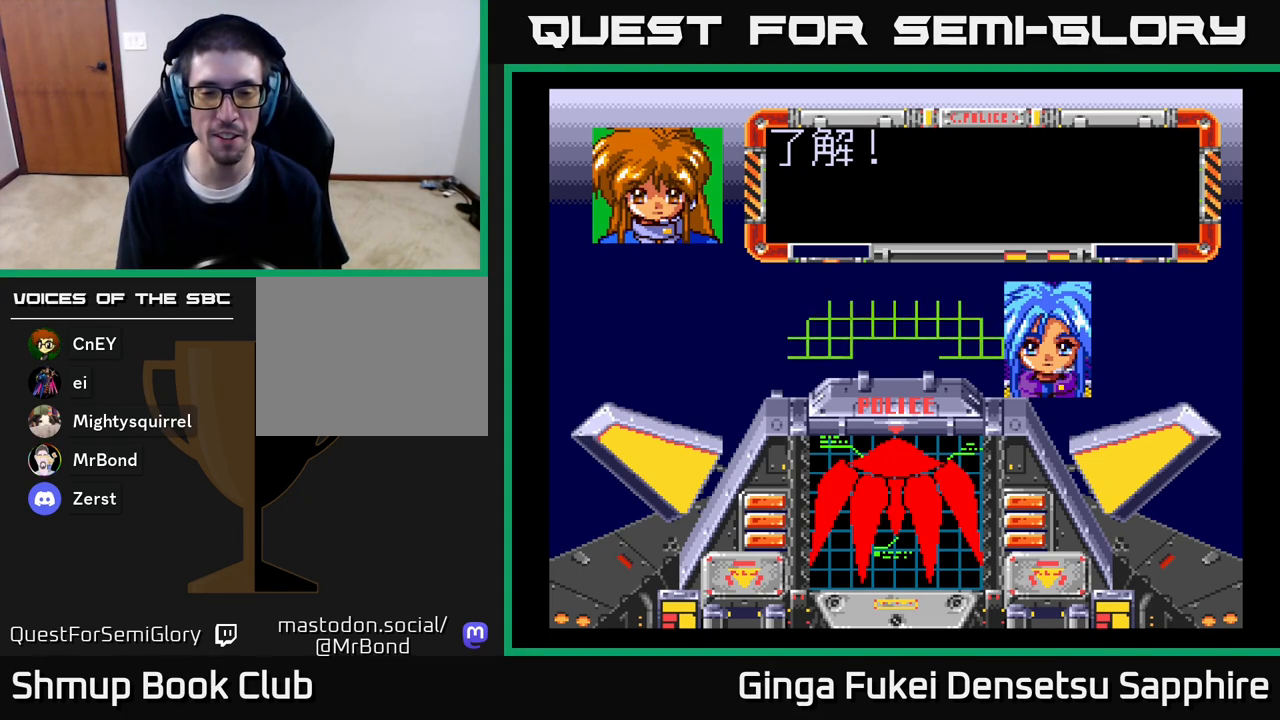
{"buttons": [], "left_stick": "center", "right_stick": "center", "events": [[67, "A", "down"], [200, "A", "up"], [283, "A", "down"], [483, "A", "up"]]}
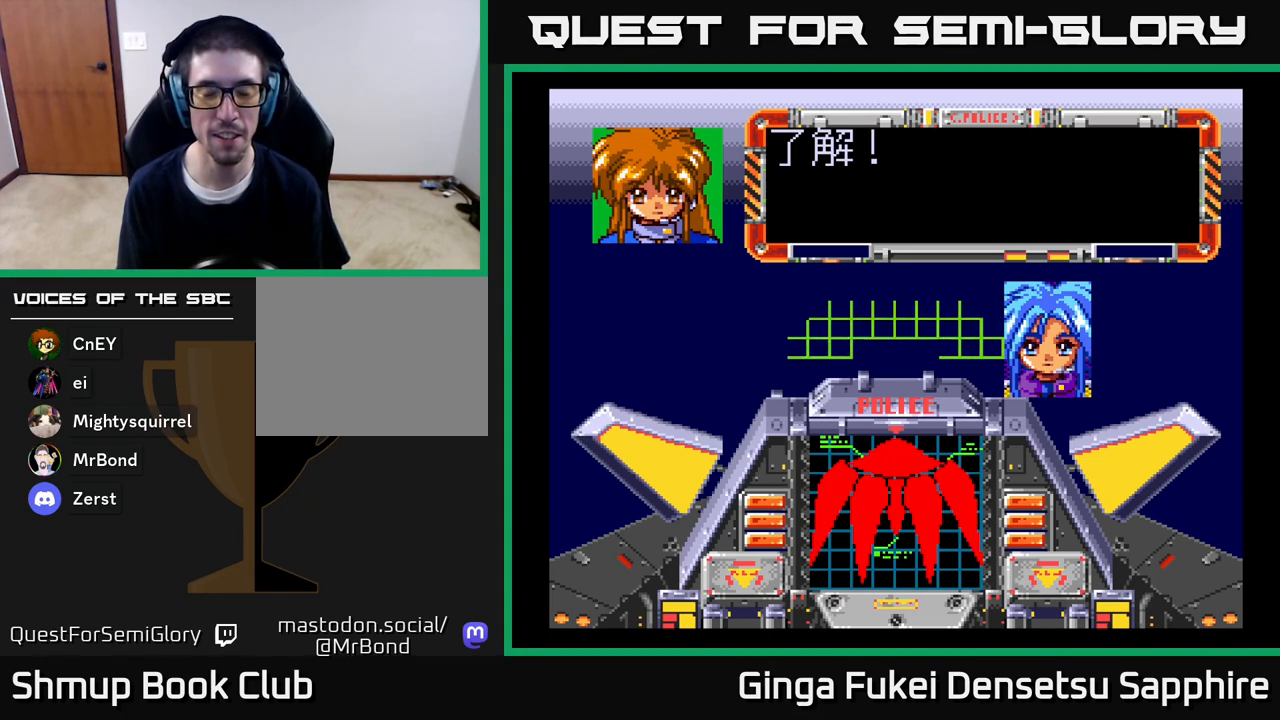
{"buttons": ["A"], "left_stick": "center", "right_stick": "center", "events": [[100, "START", "down"], [283, "START", "up"], [433, "A", "down"]]}
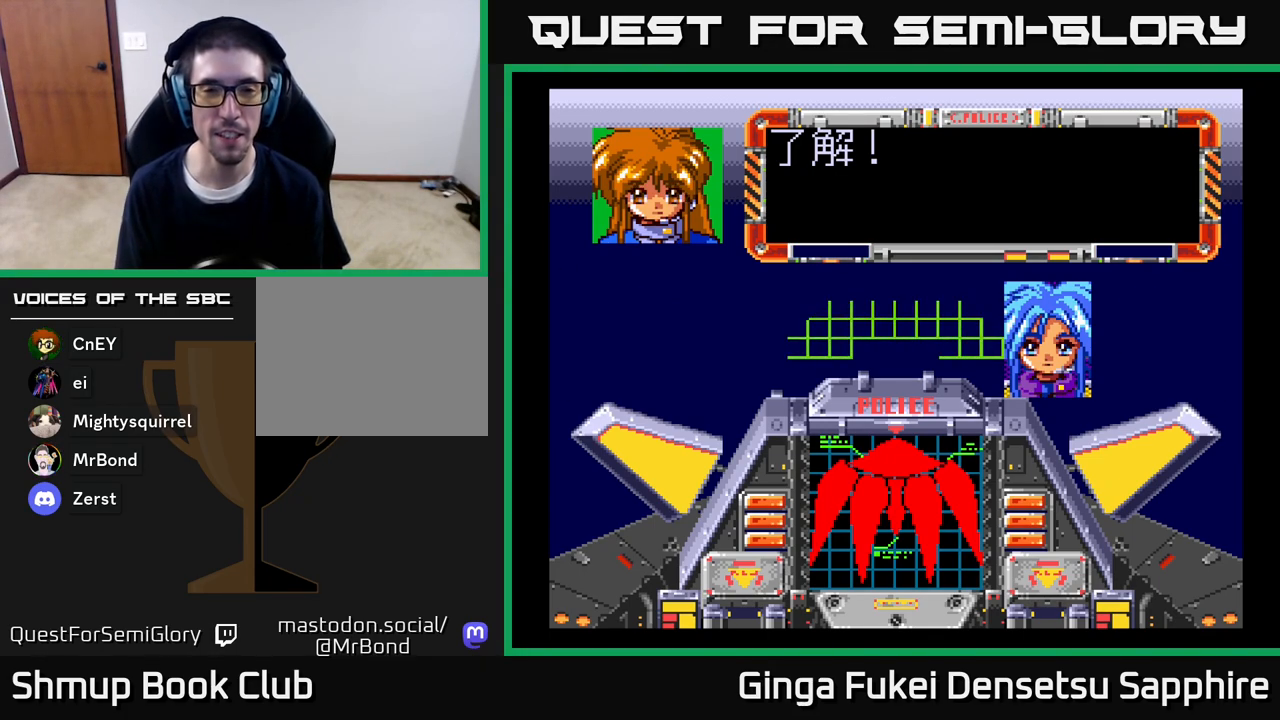
{"buttons": ["A"], "left_stick": "center", "right_stick": "center", "events": [[67, "A", "up"], [167, "A", "down"], [267, "A", "up"], [383, "A", "down"]]}
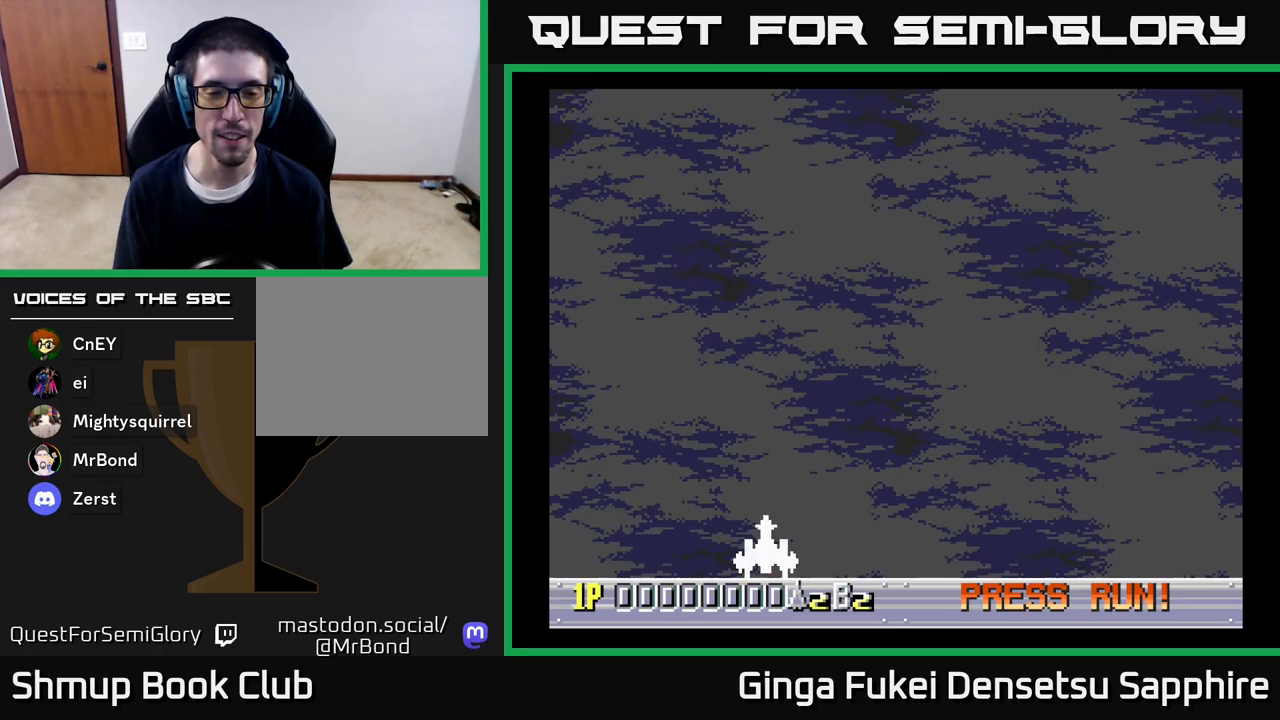
{"buttons": [], "left_stick": "center", "right_stick": "center", "events": [[50, "A", "up"]]}
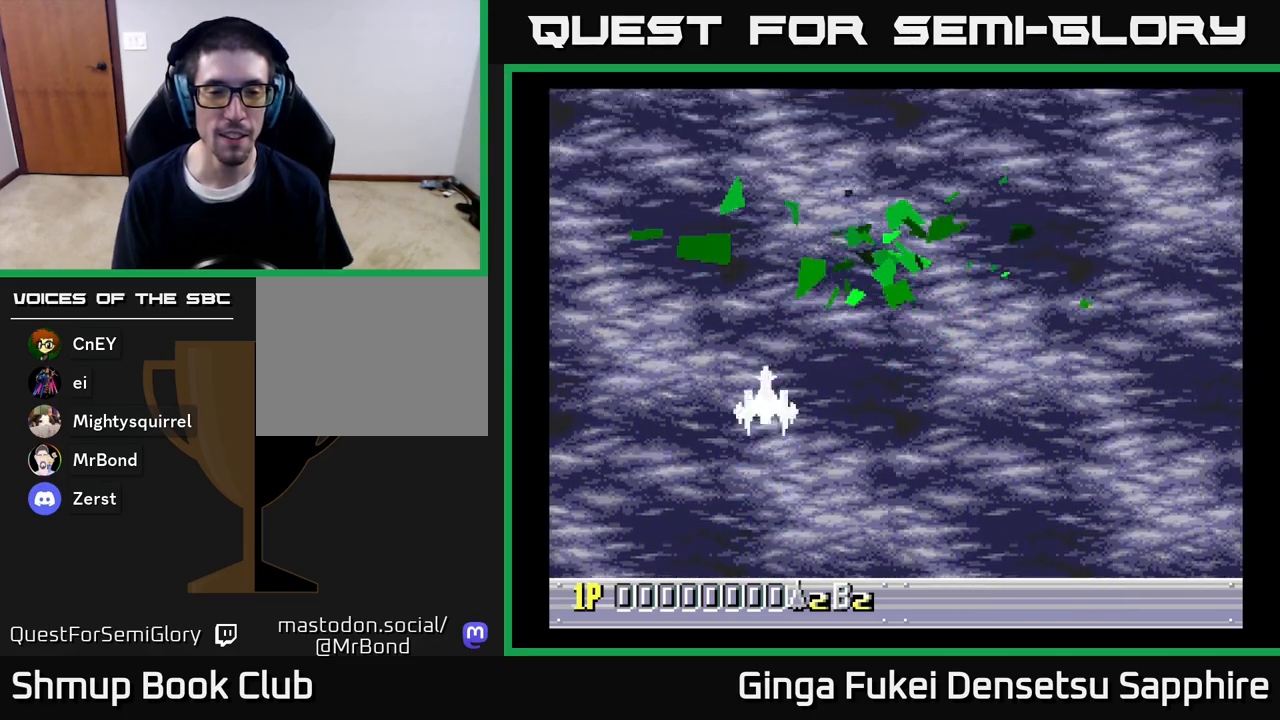
{"buttons": [], "left_stick": "center", "right_stick": "center", "events": []}
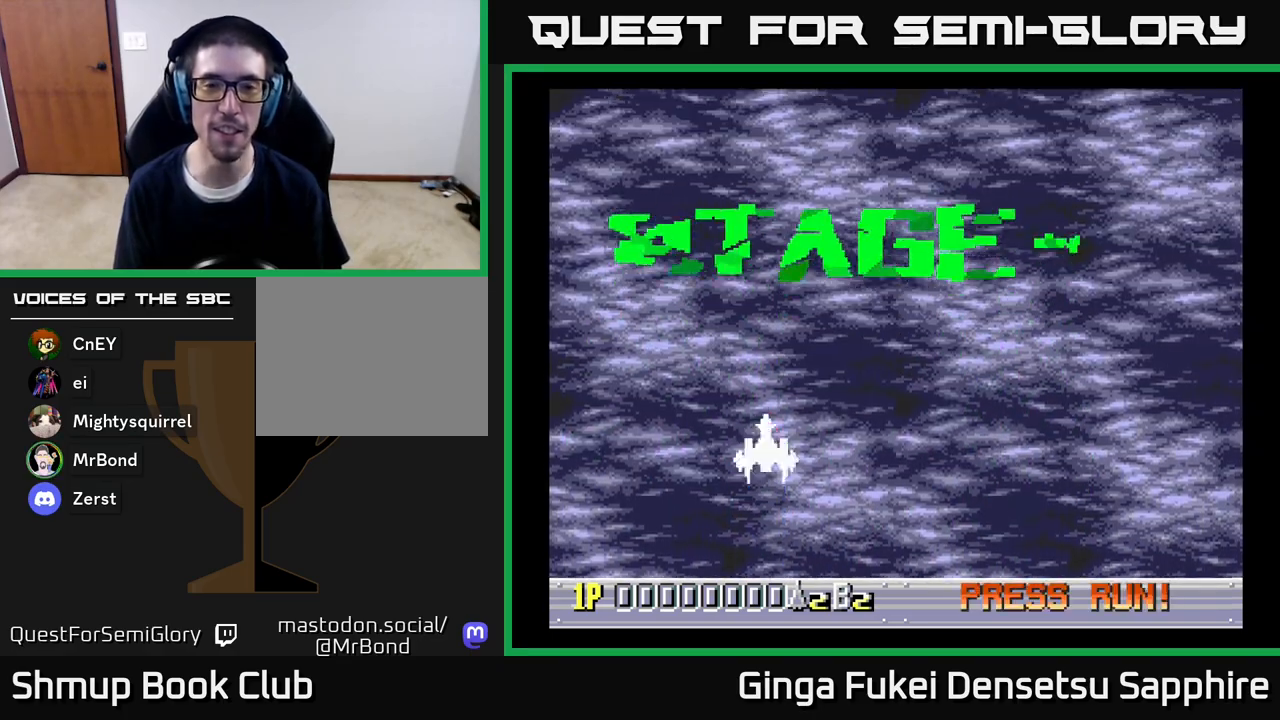
{"buttons": [], "left_stick": "center", "right_stick": "center", "events": []}
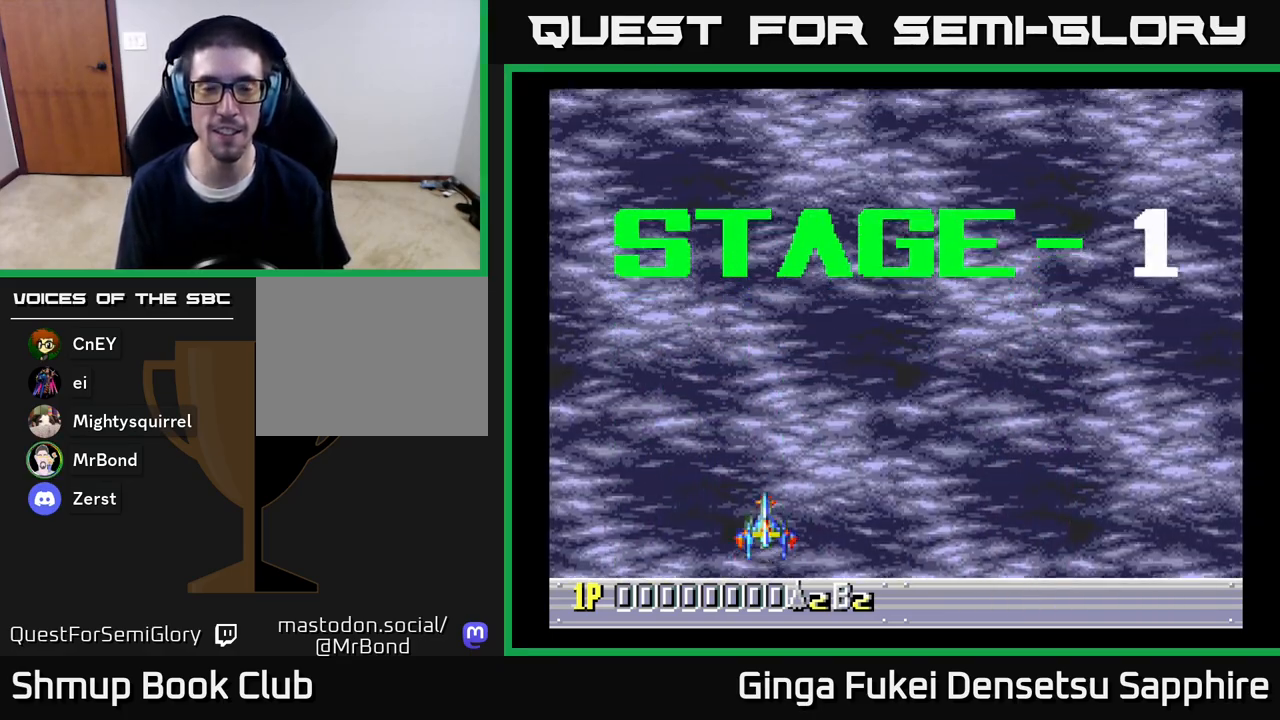
{"buttons": ["A"], "left_stick": "center", "right_stick": "center", "events": [[400, "A", "down"]]}
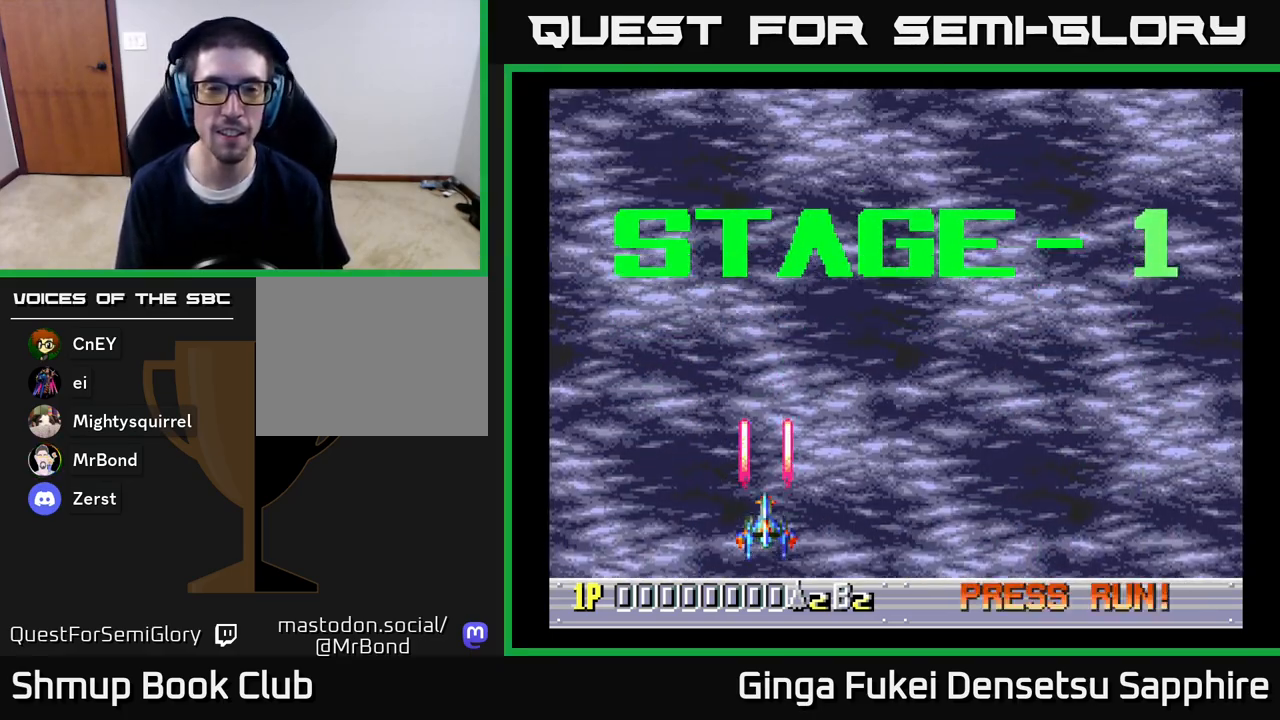
{"buttons": [], "left_stick": "center", "right_stick": "center", "events": [[50, "A", "up"], [200, "A", "down"], [317, "A", "up"]]}
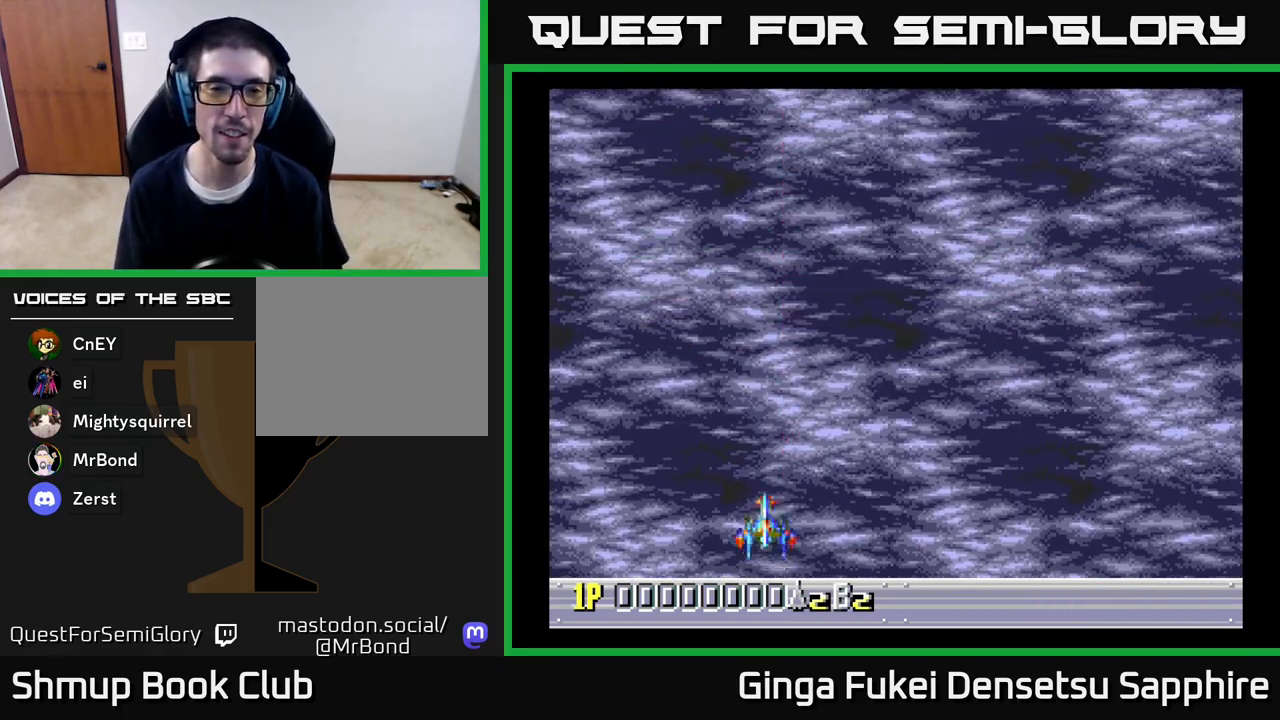
{"buttons": ["A", "DPAD_UP"], "left_stick": "center", "right_stick": "center", "events": [[17, "A", "down"], [350, "DPAD_UP", "down"]]}
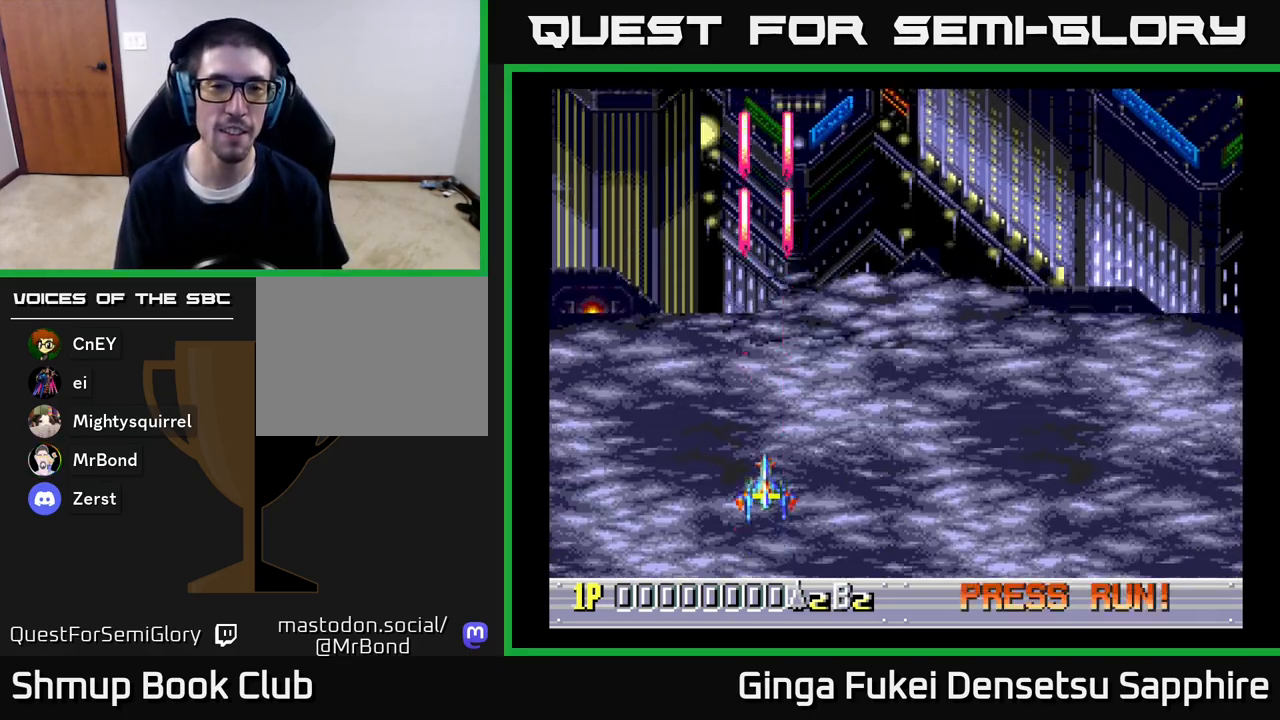
{"buttons": ["A", "DPAD_RIGHT"], "left_stick": "center", "right_stick": "center", "events": [[17, "DPAD_RIGHT", "down"], [500, "DPAD_UP", "up"]]}
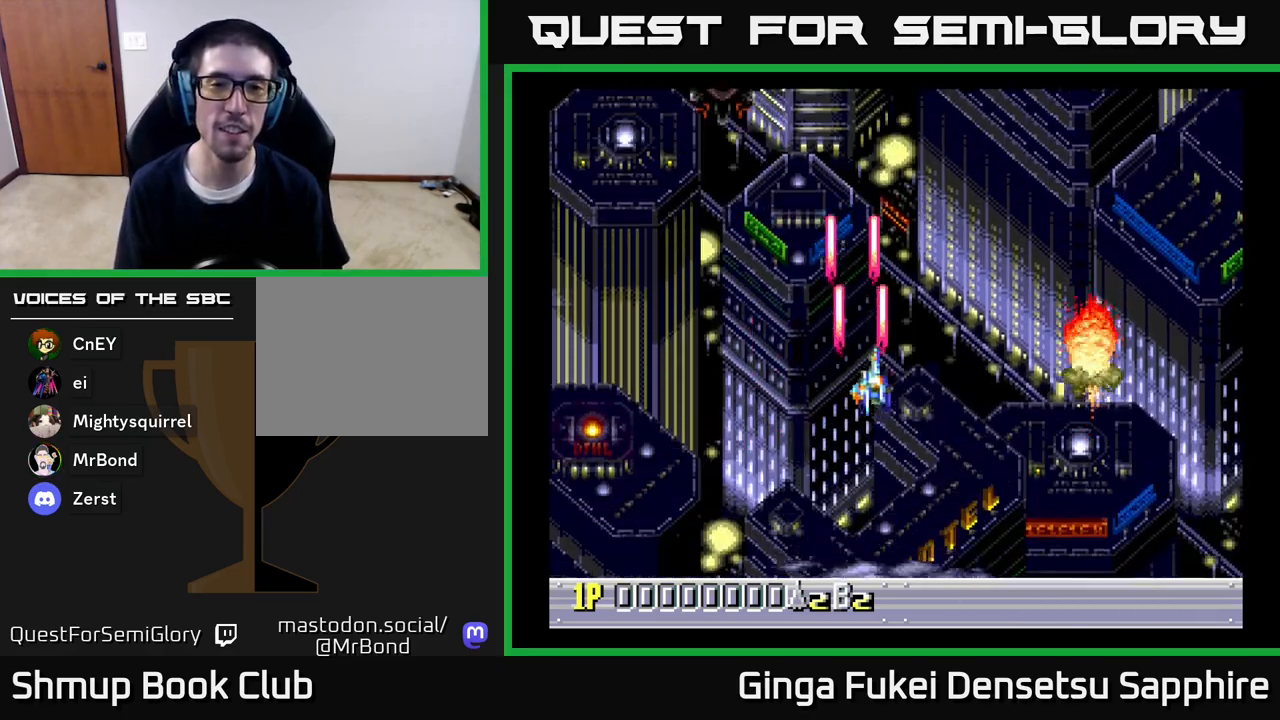
{"buttons": ["A"], "left_stick": "center", "right_stick": "center", "events": [[50, "DPAD_RIGHT", "up"]]}
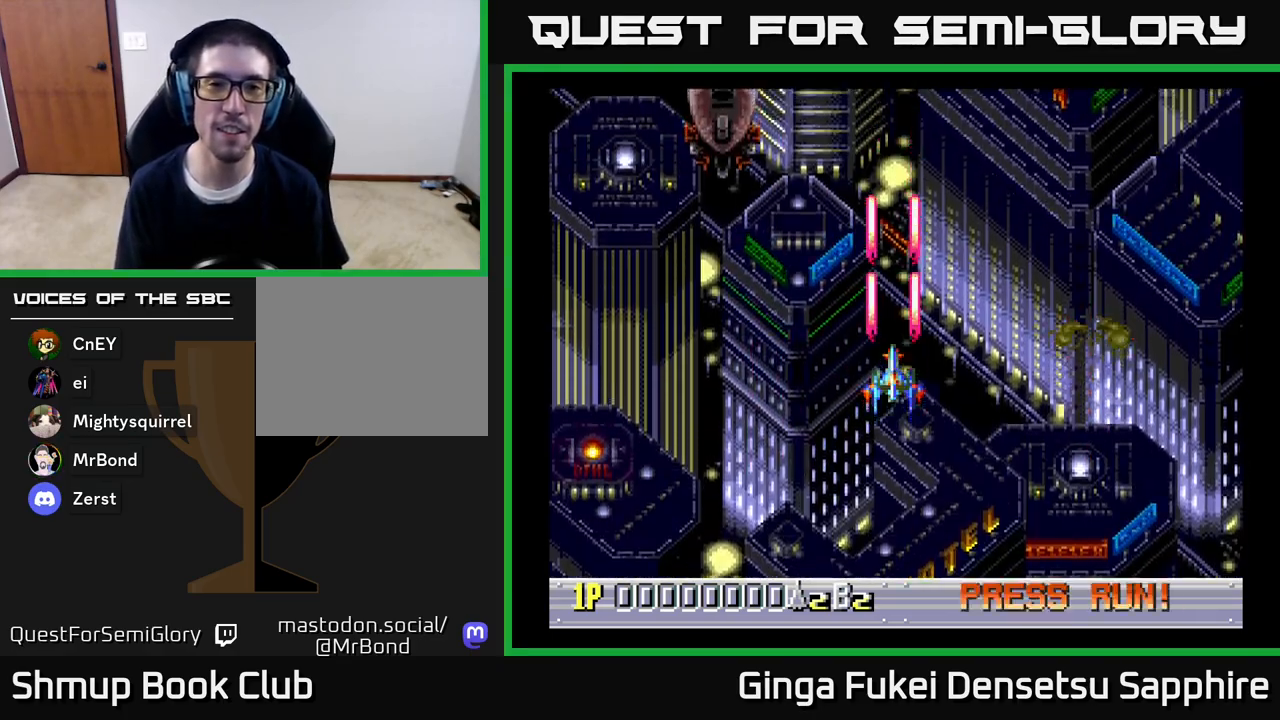
{"buttons": ["A", "DPAD_UP", "DPAD_LEFT"], "left_stick": "center", "right_stick": "center", "events": [[17, "DPAD_LEFT", "down"], [450, "DPAD_UP", "down"]]}